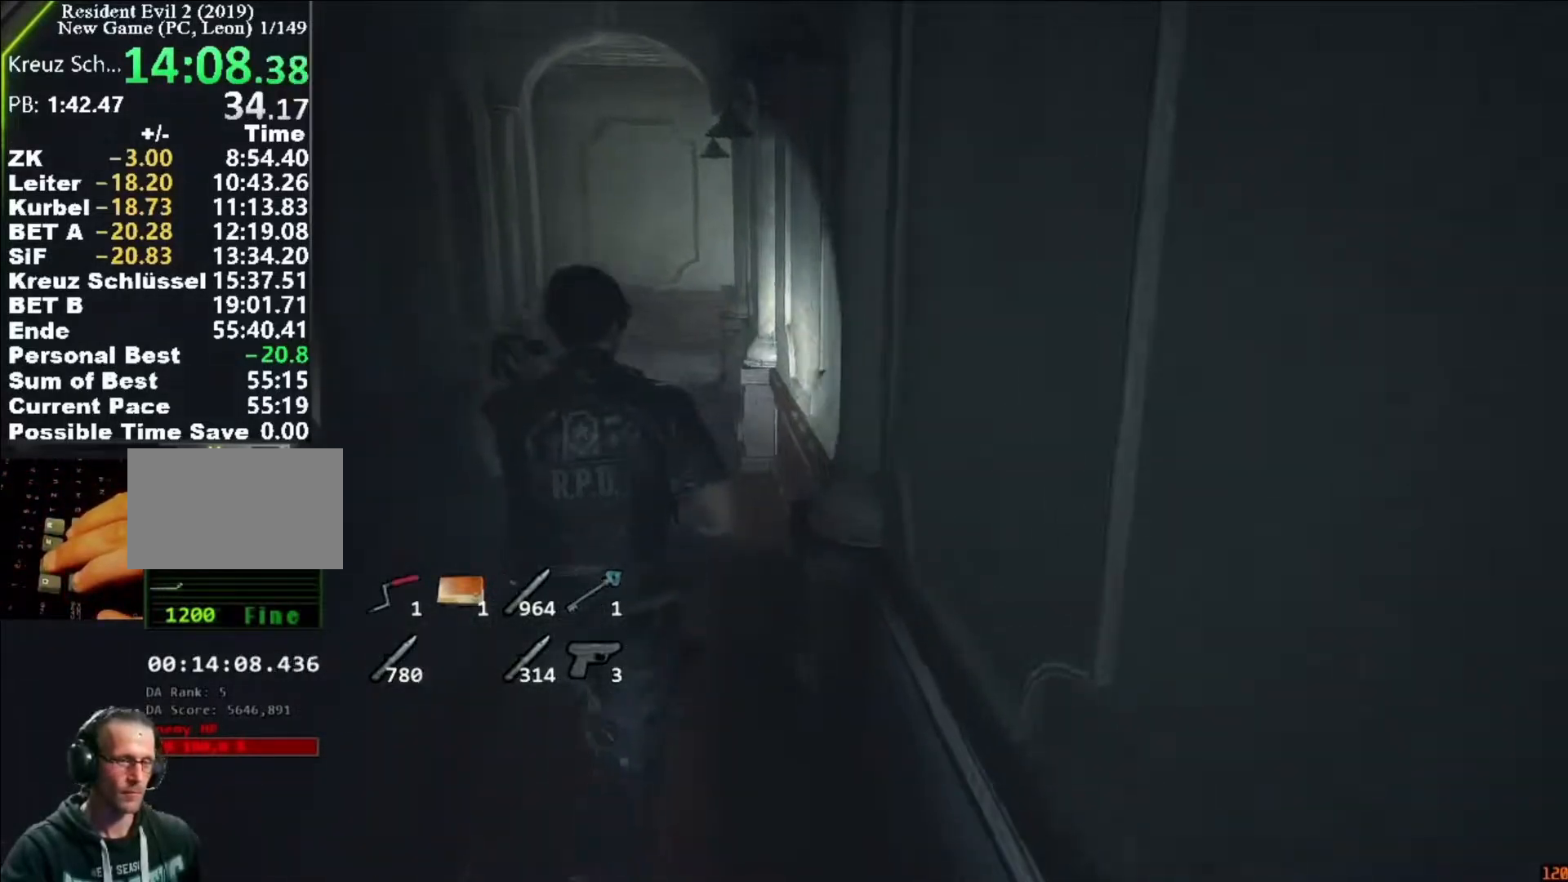
Gameplay with keyboard and mouse; each line is a JSON object with the keys and mouse buttons held at the frame after it. "events" lists presses ("down") and releases ("up") of "1", "2", "3", "4", "5", "a", "alt", "c", "caps_lock", "ctrl", "d", "e", "f", "g", "q", "r", "s", "shift", "space", "t", "tab", "v", "w", "x", "z", "mouse_left", "mouse_wheel" and "mouse_right" between this image and that frame as [ms after this image, input, new state], when the widget could be followed in between. "mouse_left", "mouse_wheel", "mouse_right" = the "left", "wheel", "right" buttons of the "mouse" list. No other keys are recorded. "wheel" means that the mouse wheel is clicked or scrolled. Not read: mouse_move.
{"keys": ["shift", "w"], "mouse": [], "events": []}
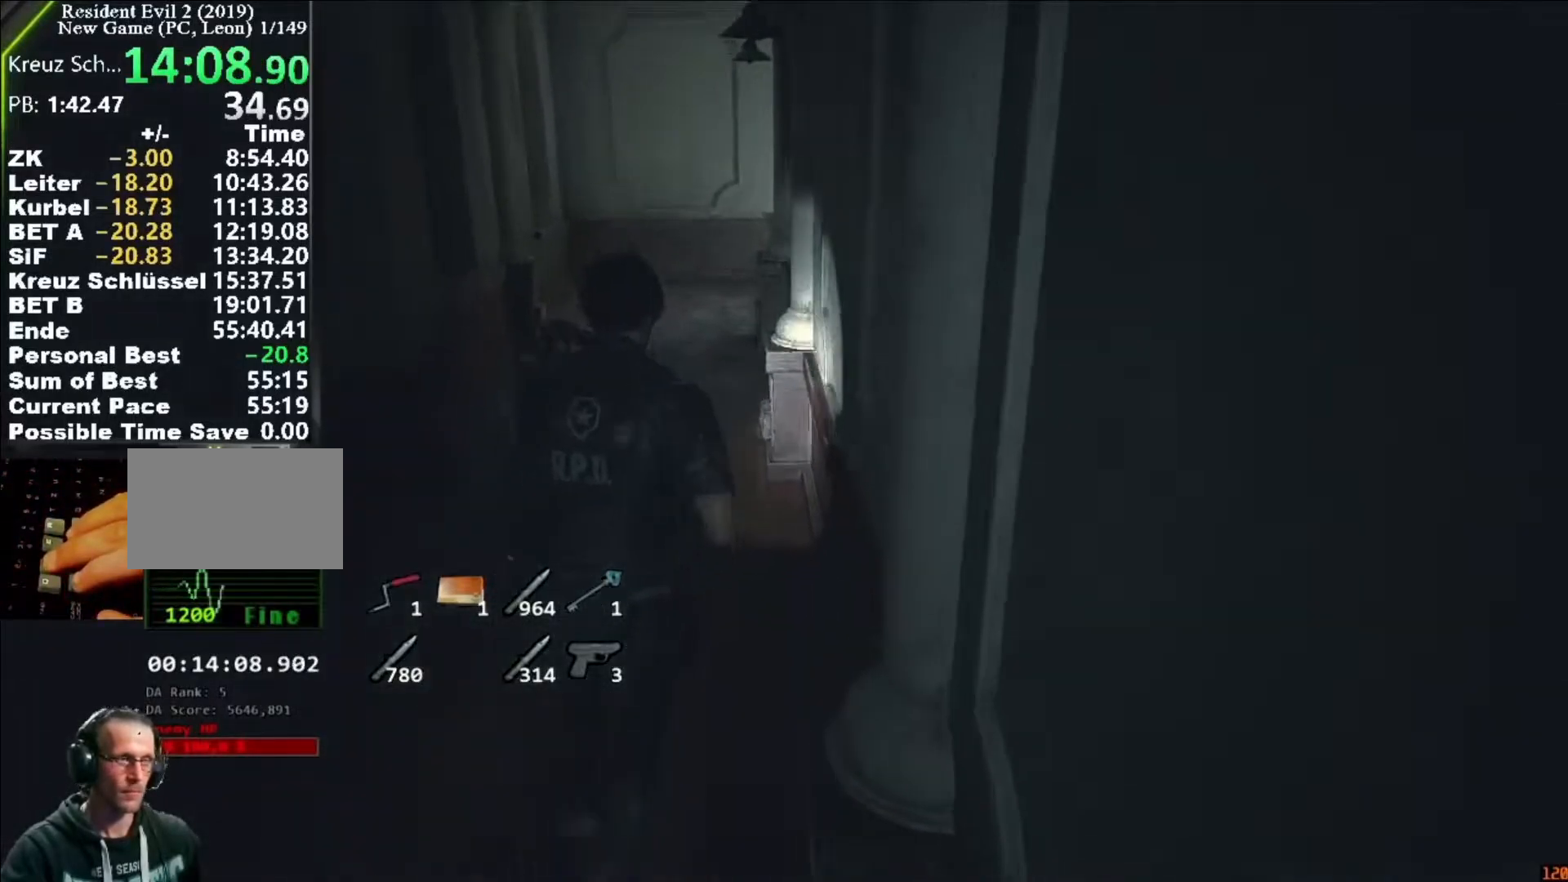
{"keys": ["shift", "w"], "mouse": [], "events": []}
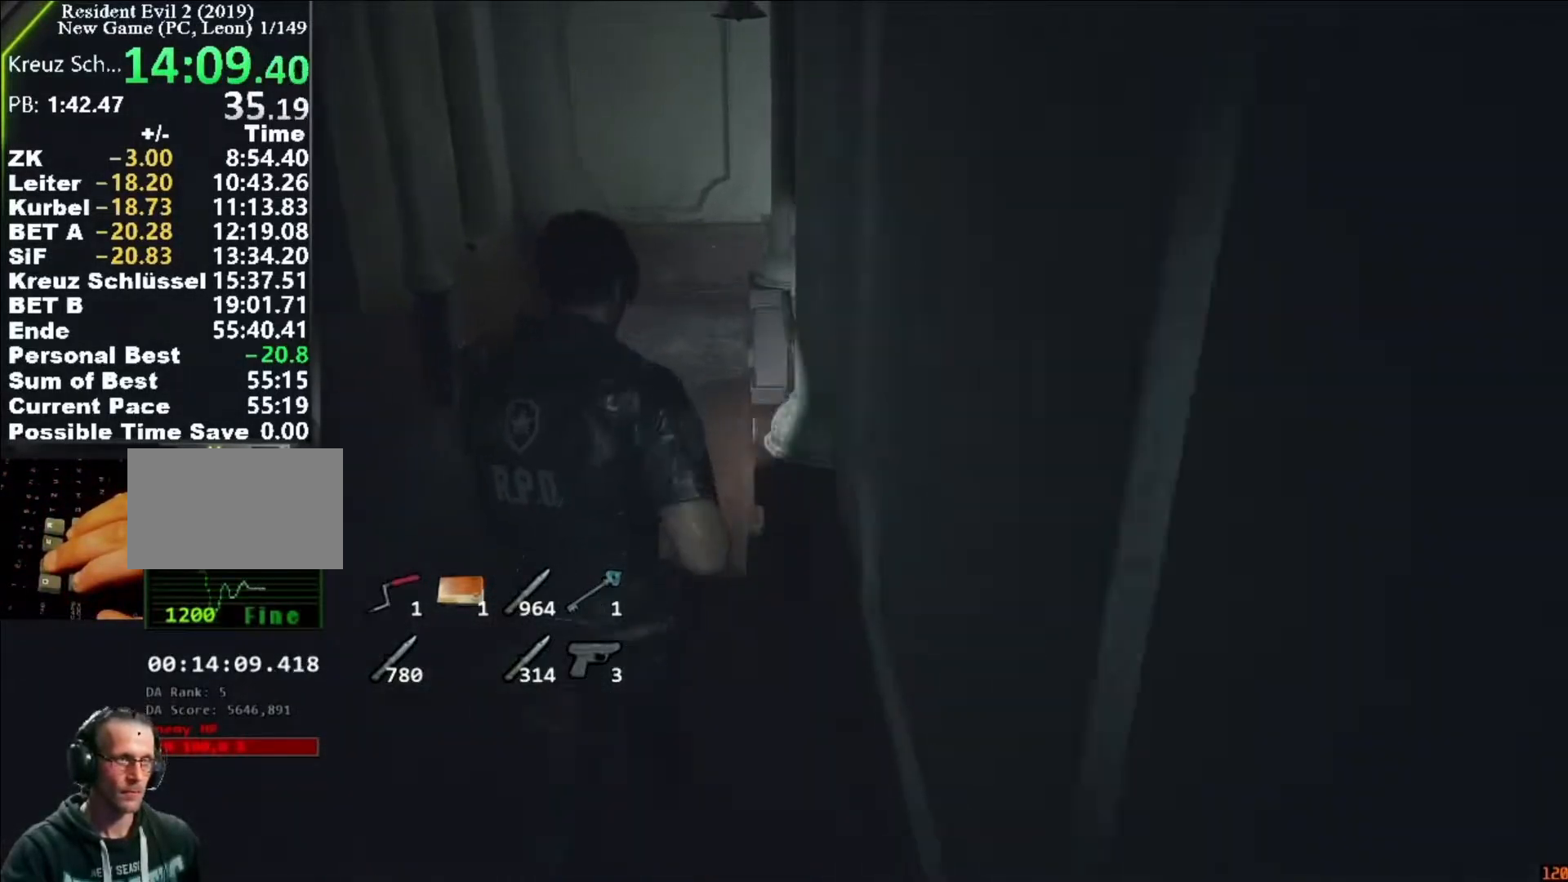
{"keys": ["shift", "w"], "mouse": [], "events": []}
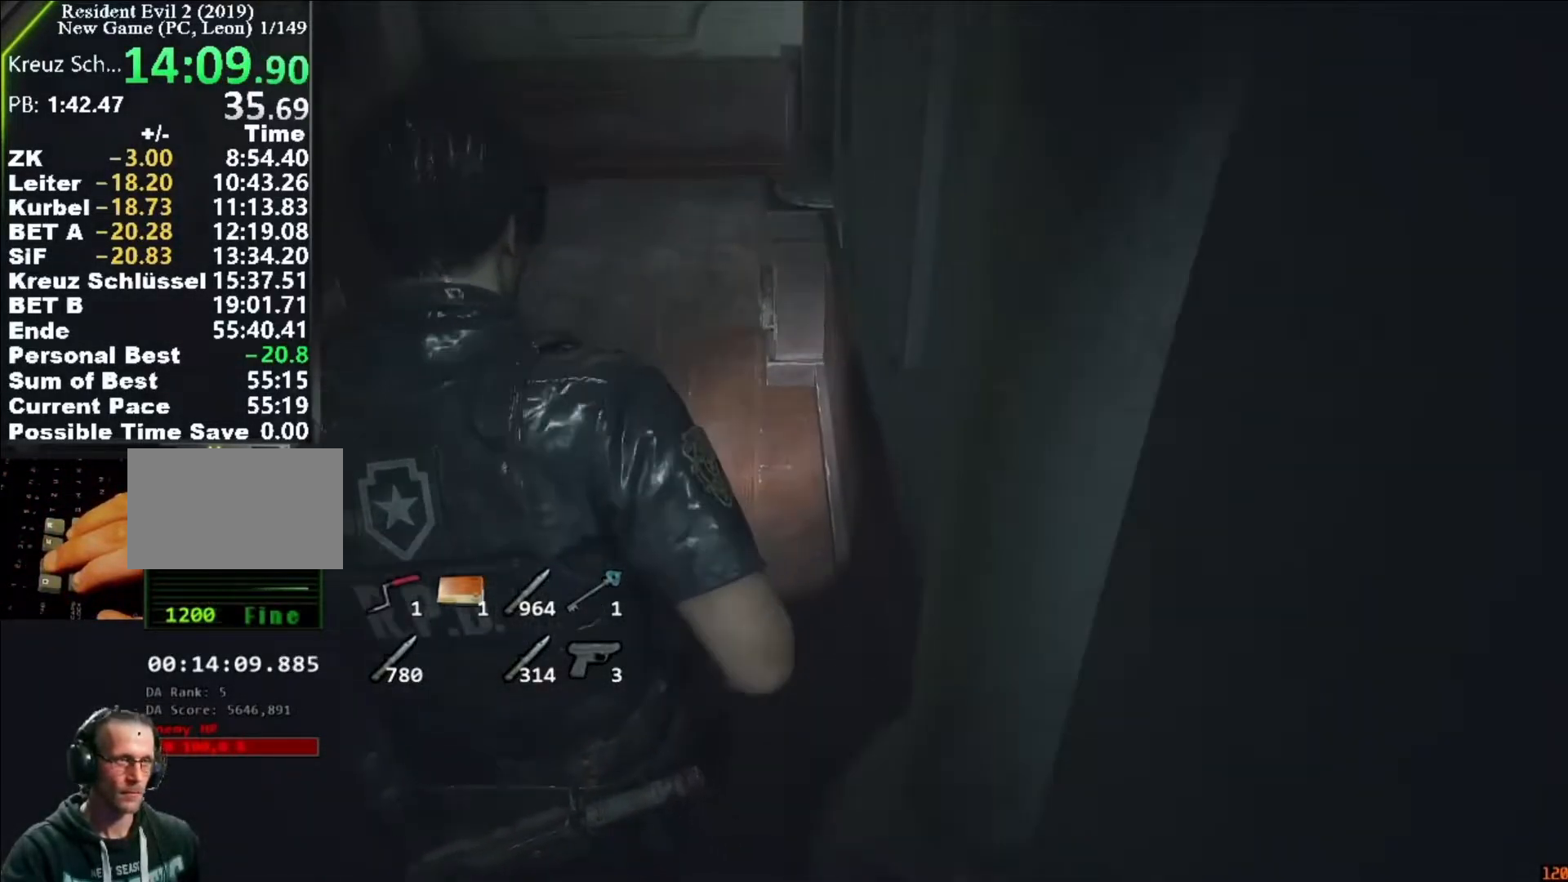
{"keys": ["shift", "w"], "mouse": [], "events": []}
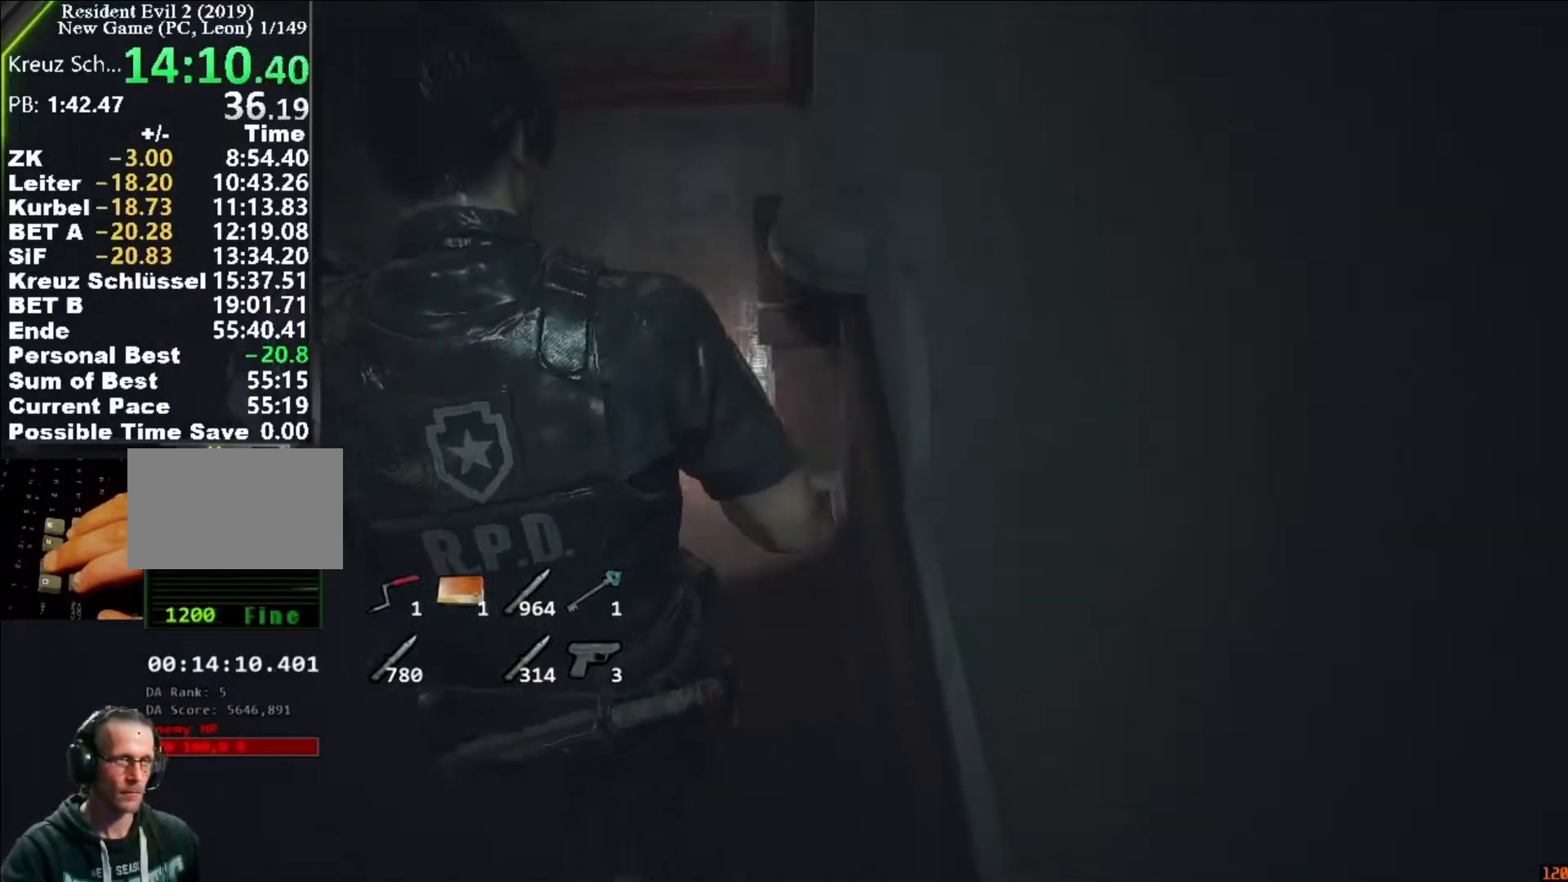
{"keys": ["shift", "w"], "mouse": [], "events": []}
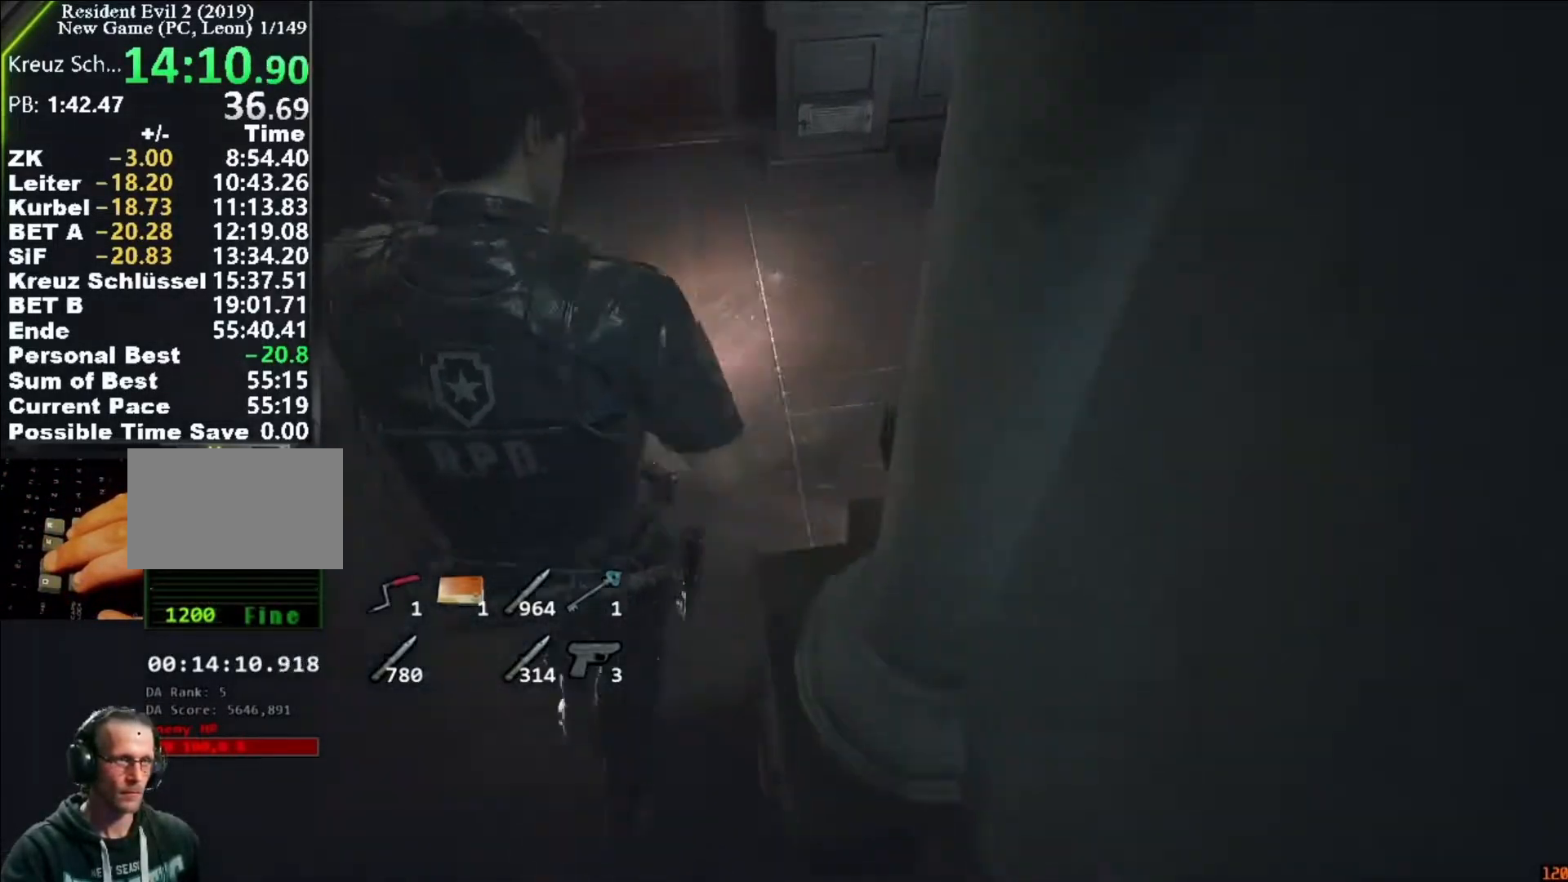
{"keys": ["shift", "w"], "mouse": [], "events": [[117, "shift", "up"], [117, "w", "up"], [217, "d", "down"], [317, "shift", "down"], [417, "w", "down"], [483, "d", "up"]]}
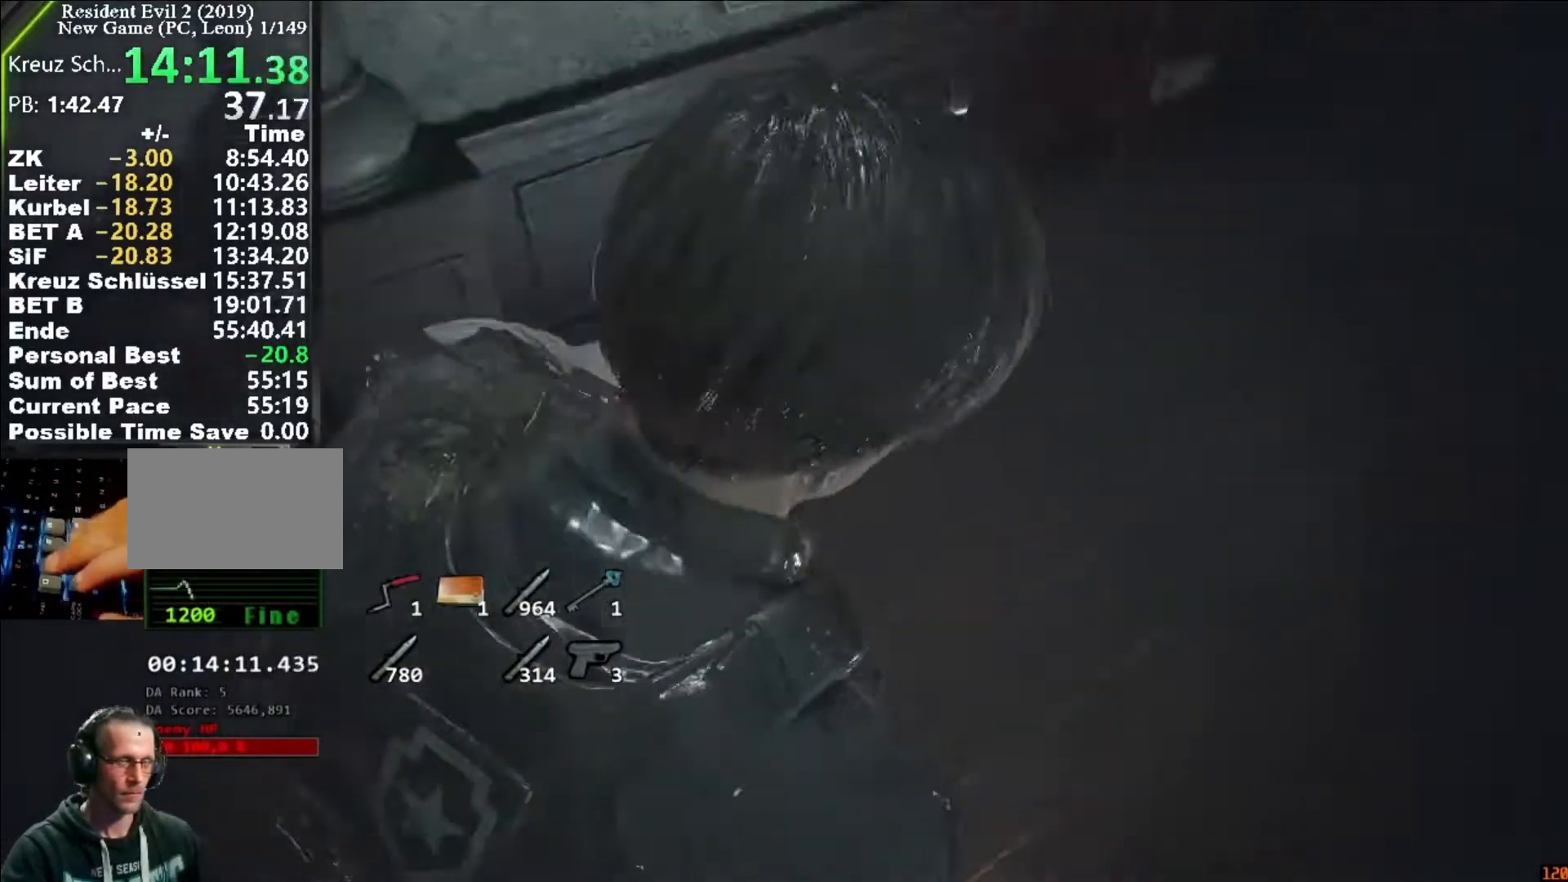
{"keys": ["shift", "w"], "mouse": [], "events": []}
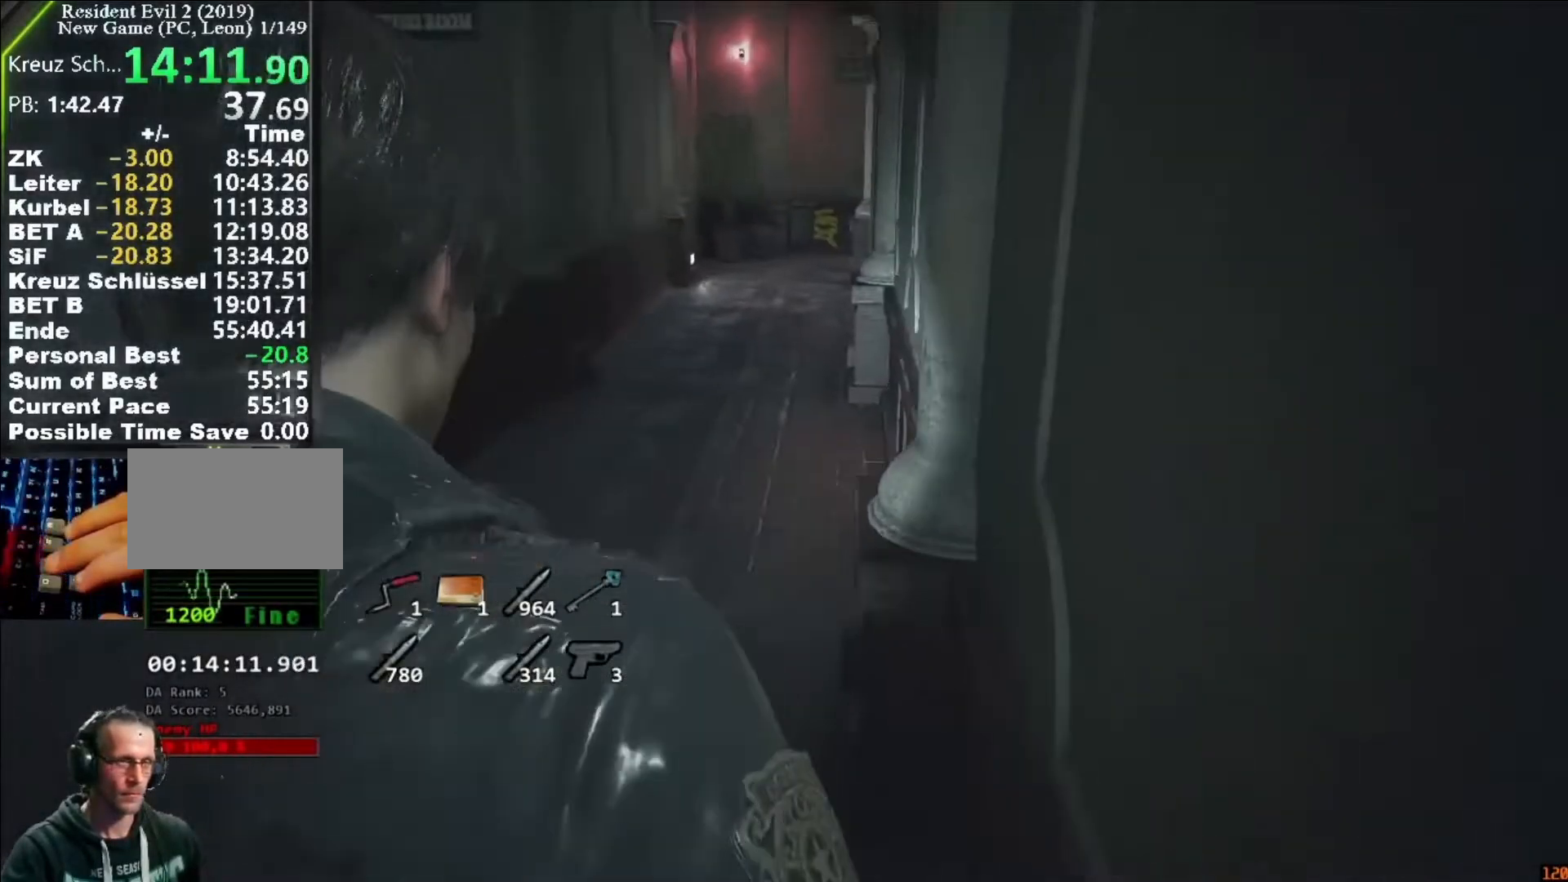
{"keys": ["shift", "w"], "mouse": [], "events": []}
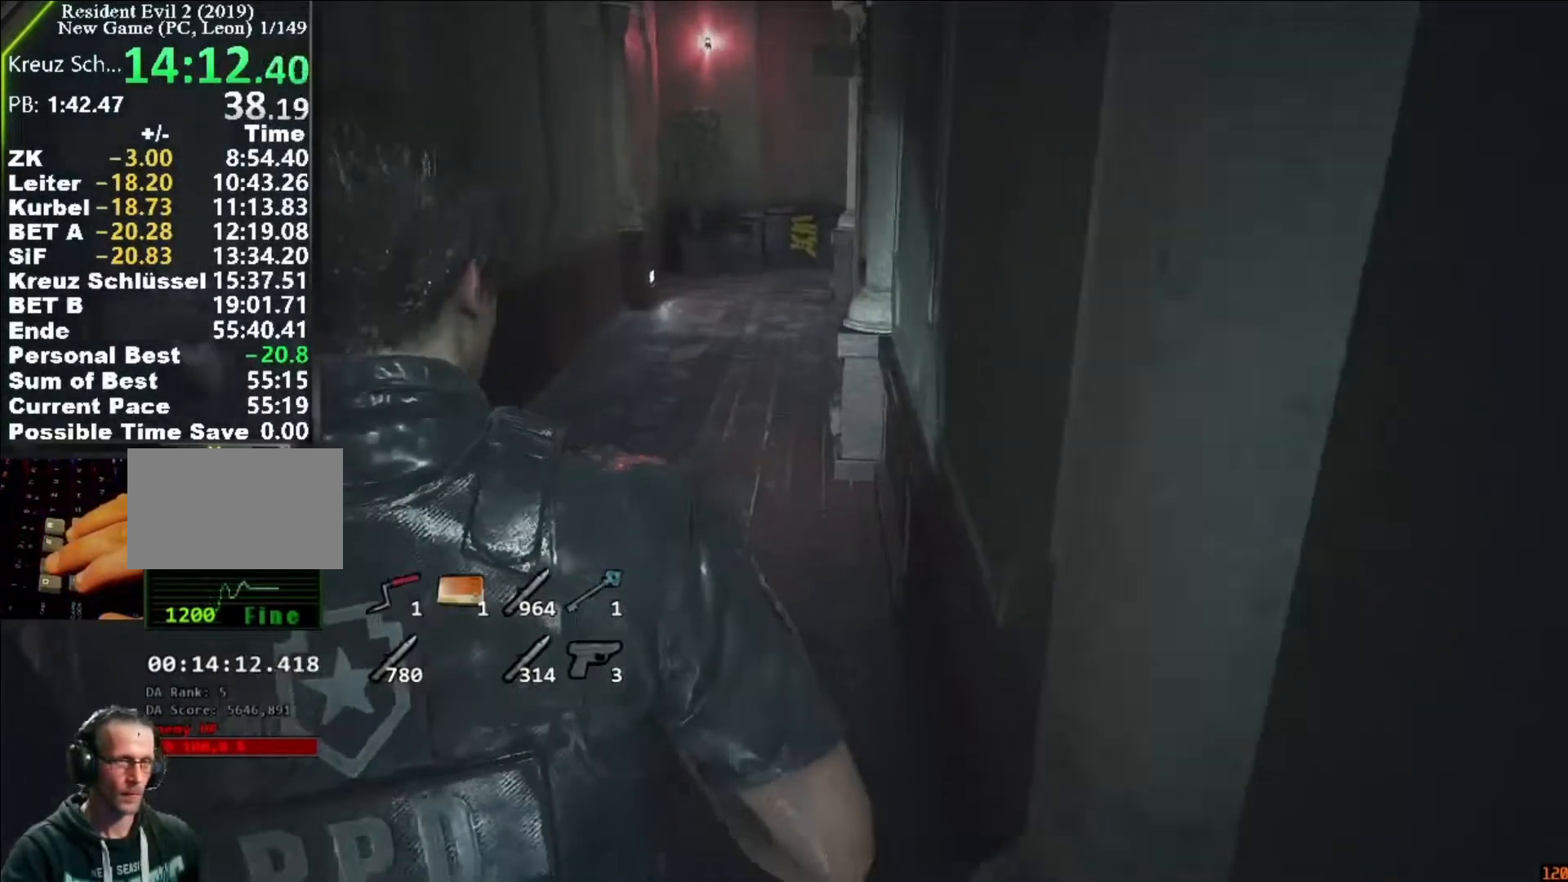
{"keys": ["shift", "w"], "mouse": [], "events": []}
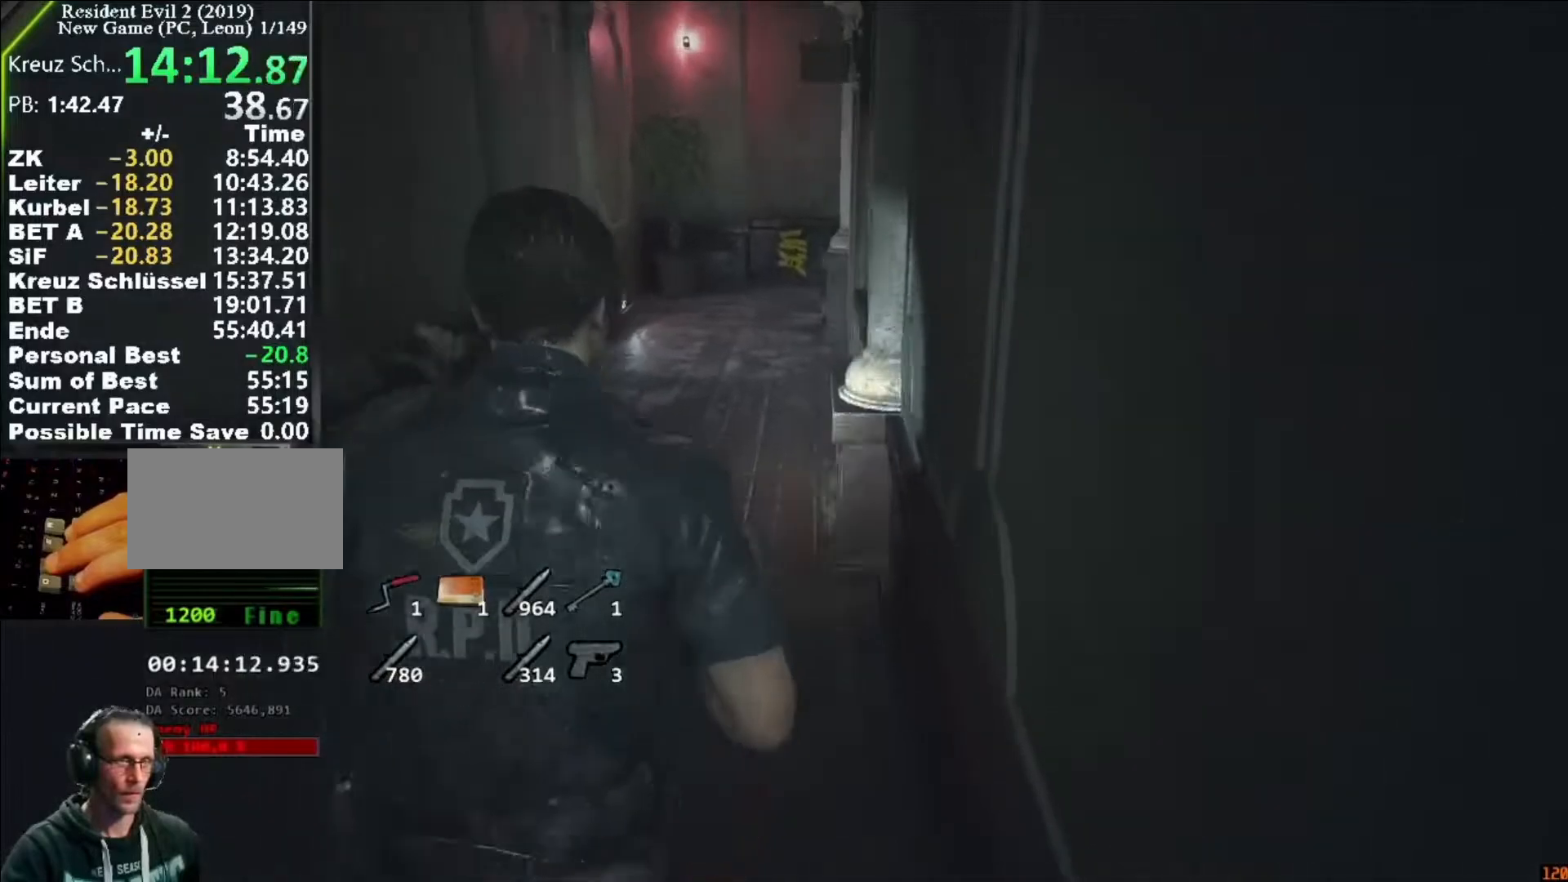
{"keys": ["shift", "w"], "mouse": [], "events": []}
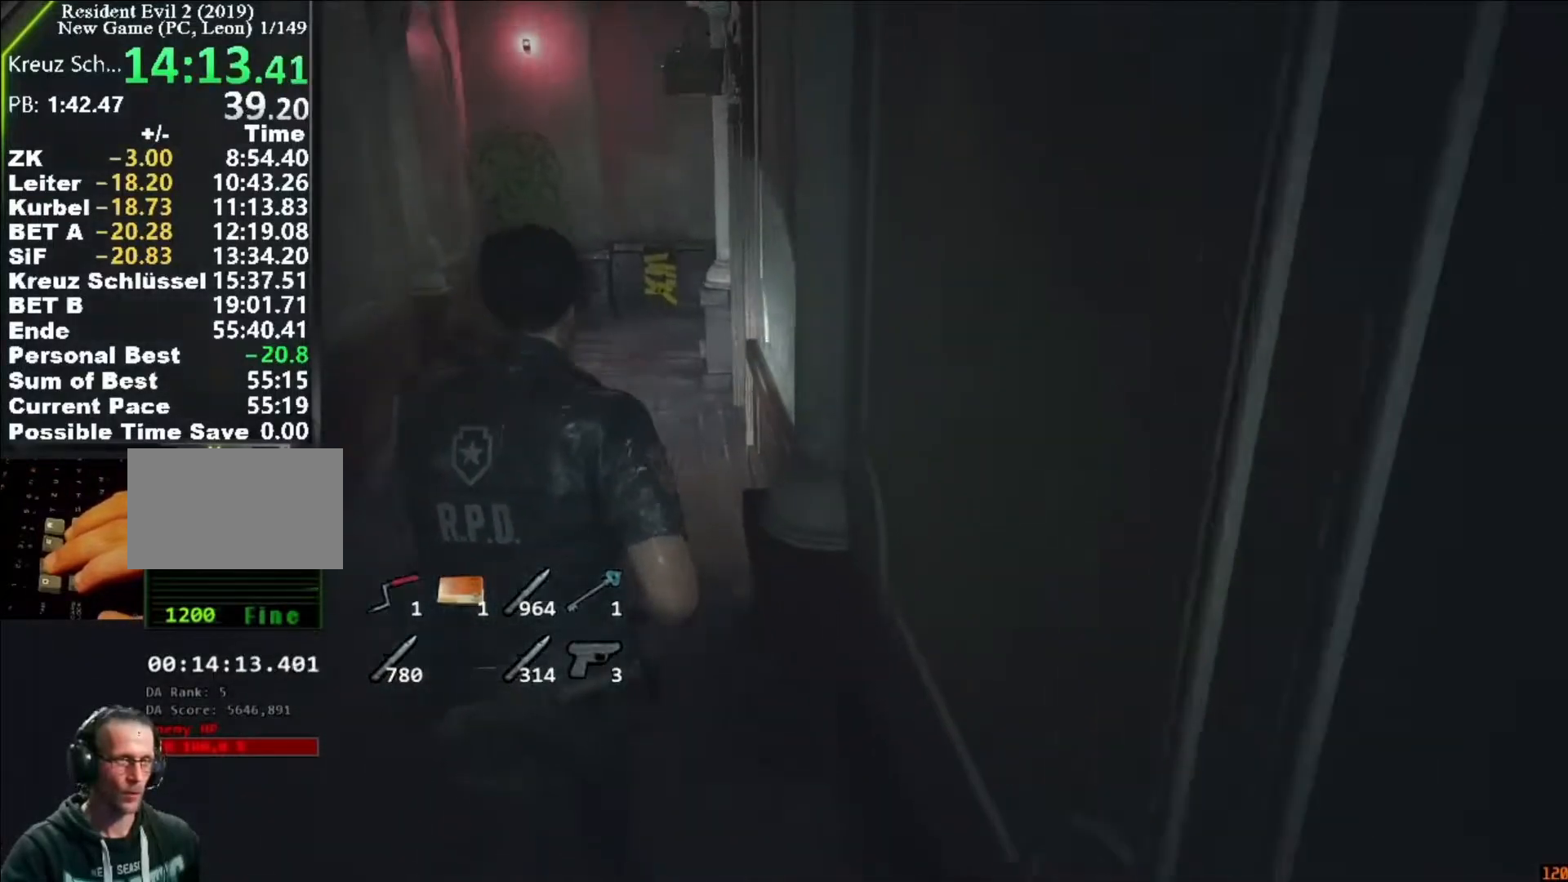
{"keys": ["shift", "w"], "mouse": [], "events": []}
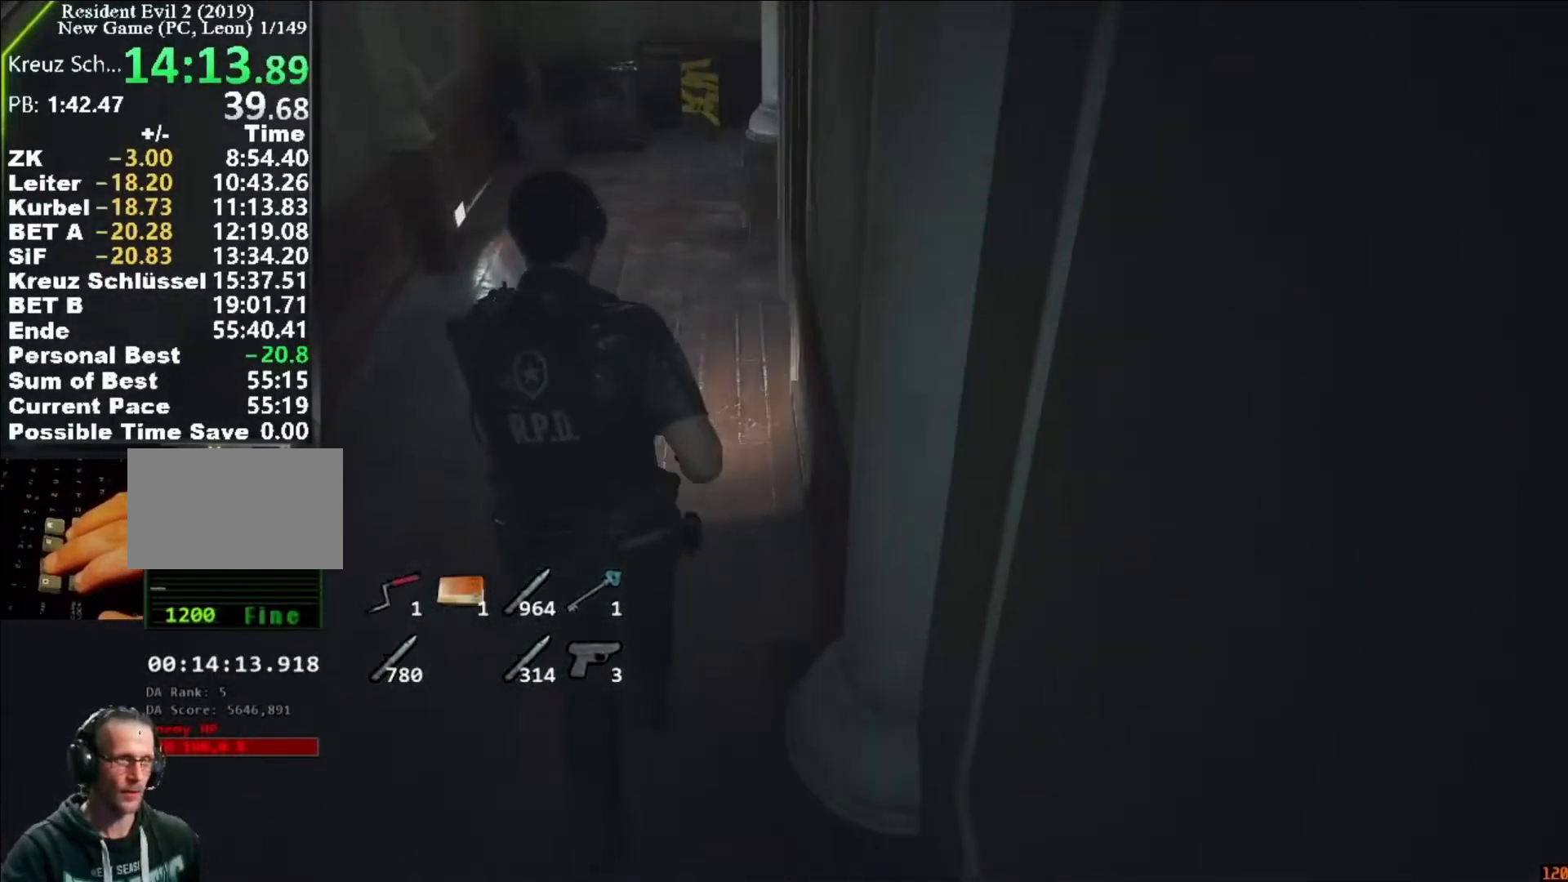
{"keys": ["shift", "w"], "mouse": [], "events": []}
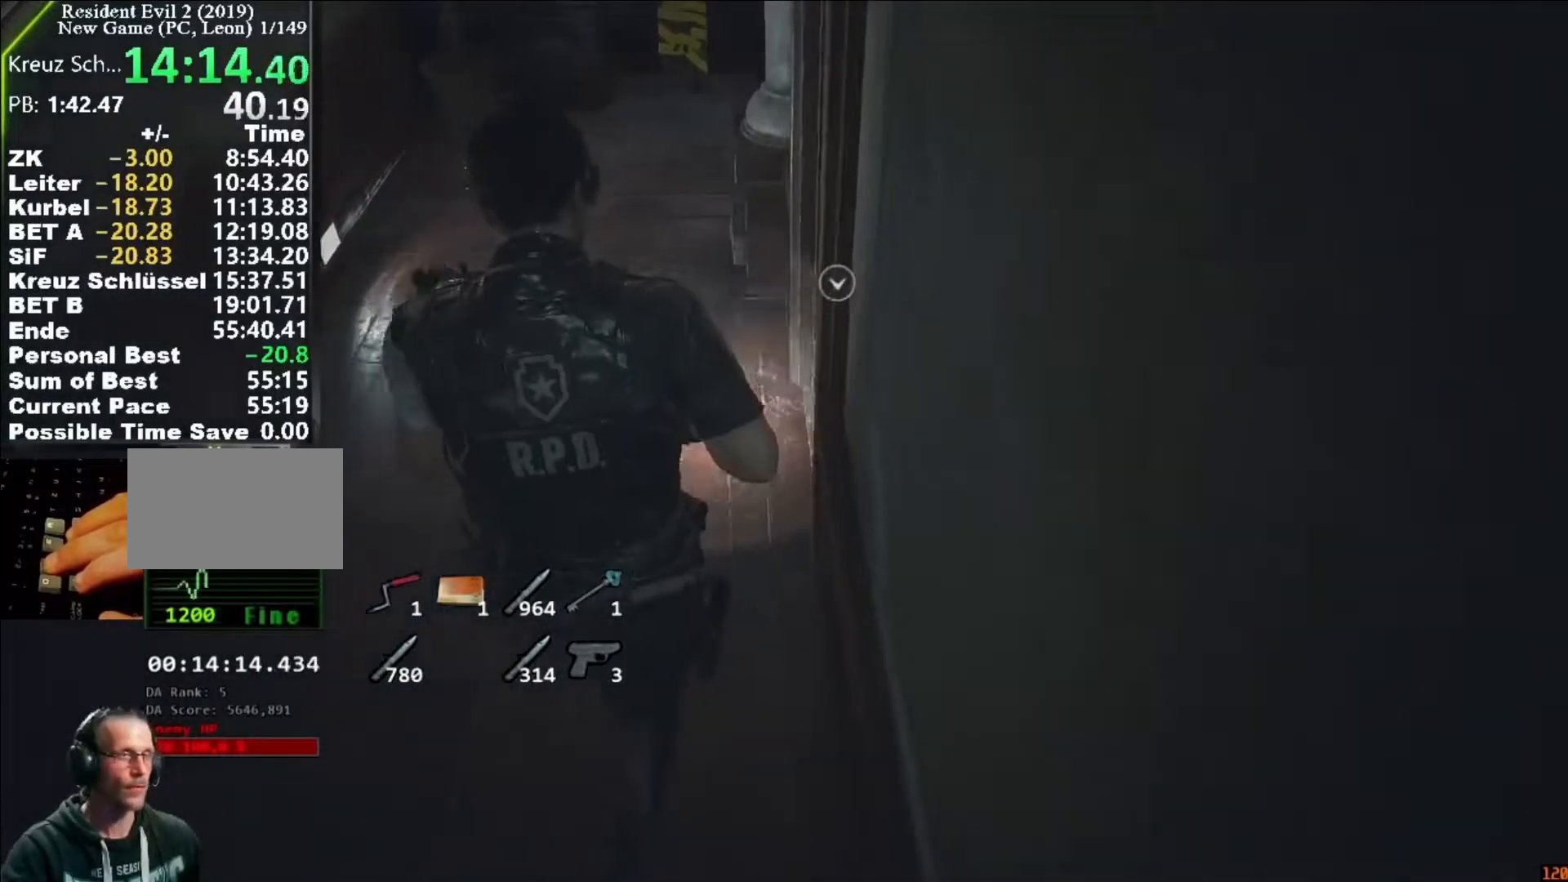
{"keys": ["shift", "w"], "mouse": [], "events": []}
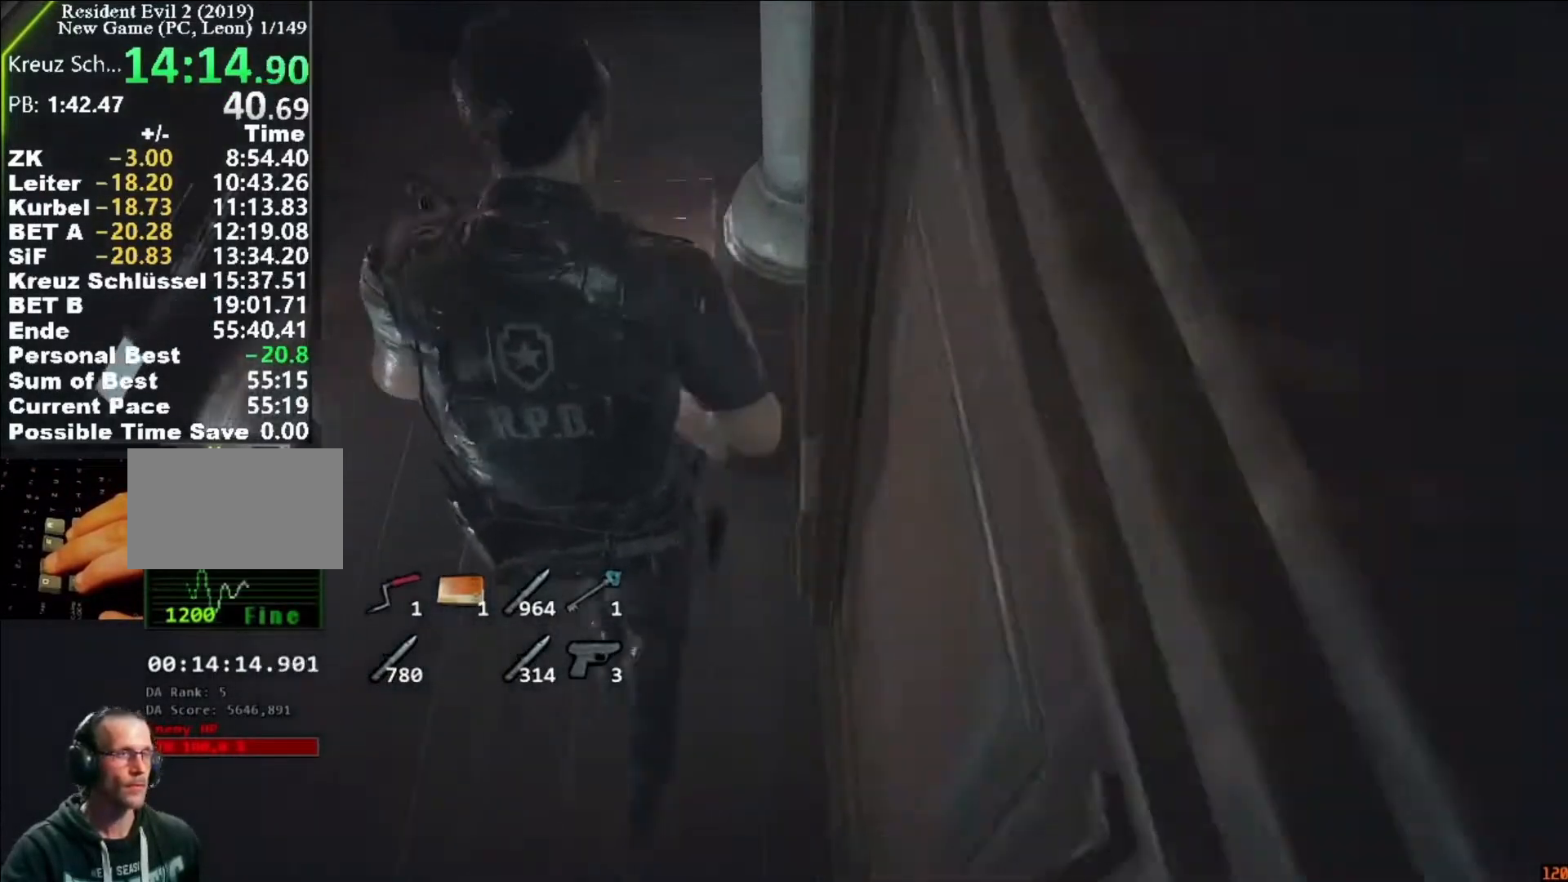
{"keys": [], "mouse": [], "events": [[483, "shift", "up"], [483, "w", "up"]]}
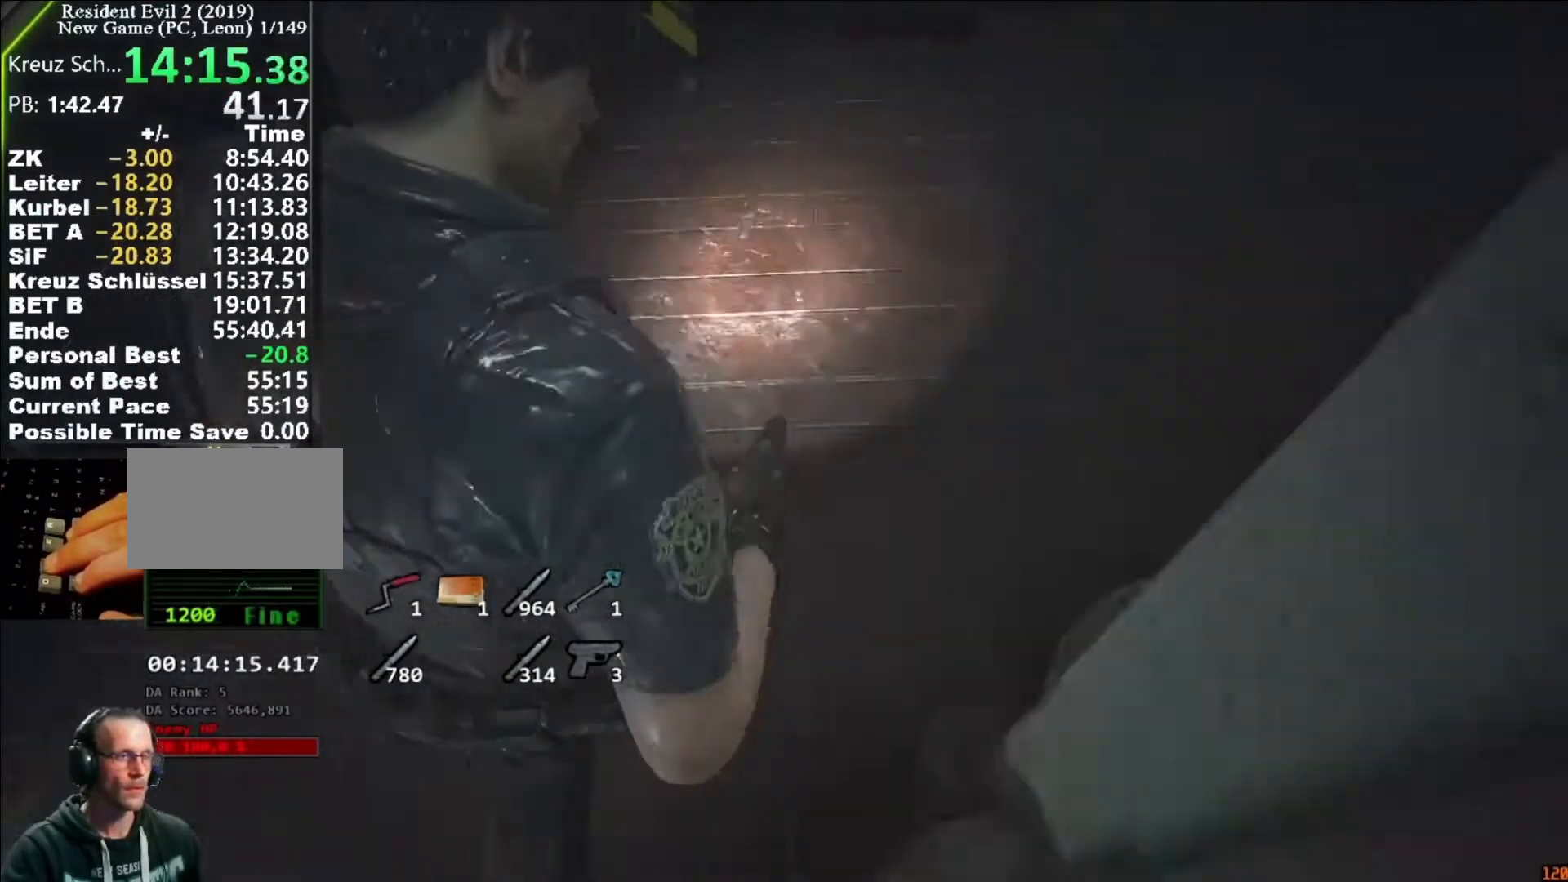
{"keys": ["shift", "w"], "mouse": [], "events": [[83, "d", "down"], [183, "shift", "down"], [250, "w", "down"], [417, "d", "up"]]}
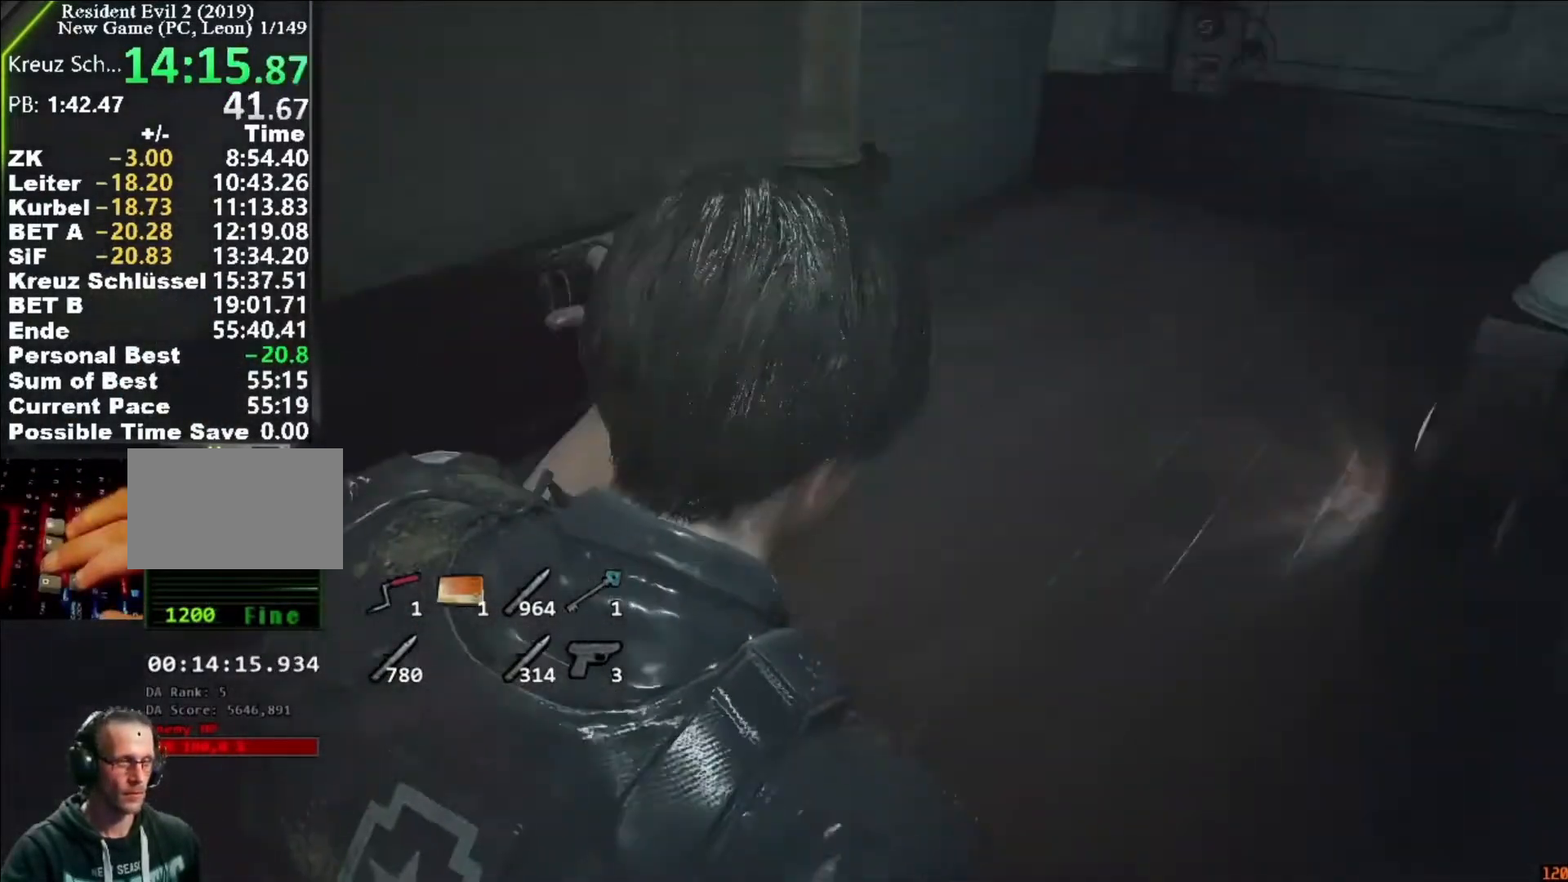
{"keys": ["shift", "w"], "mouse": [], "events": []}
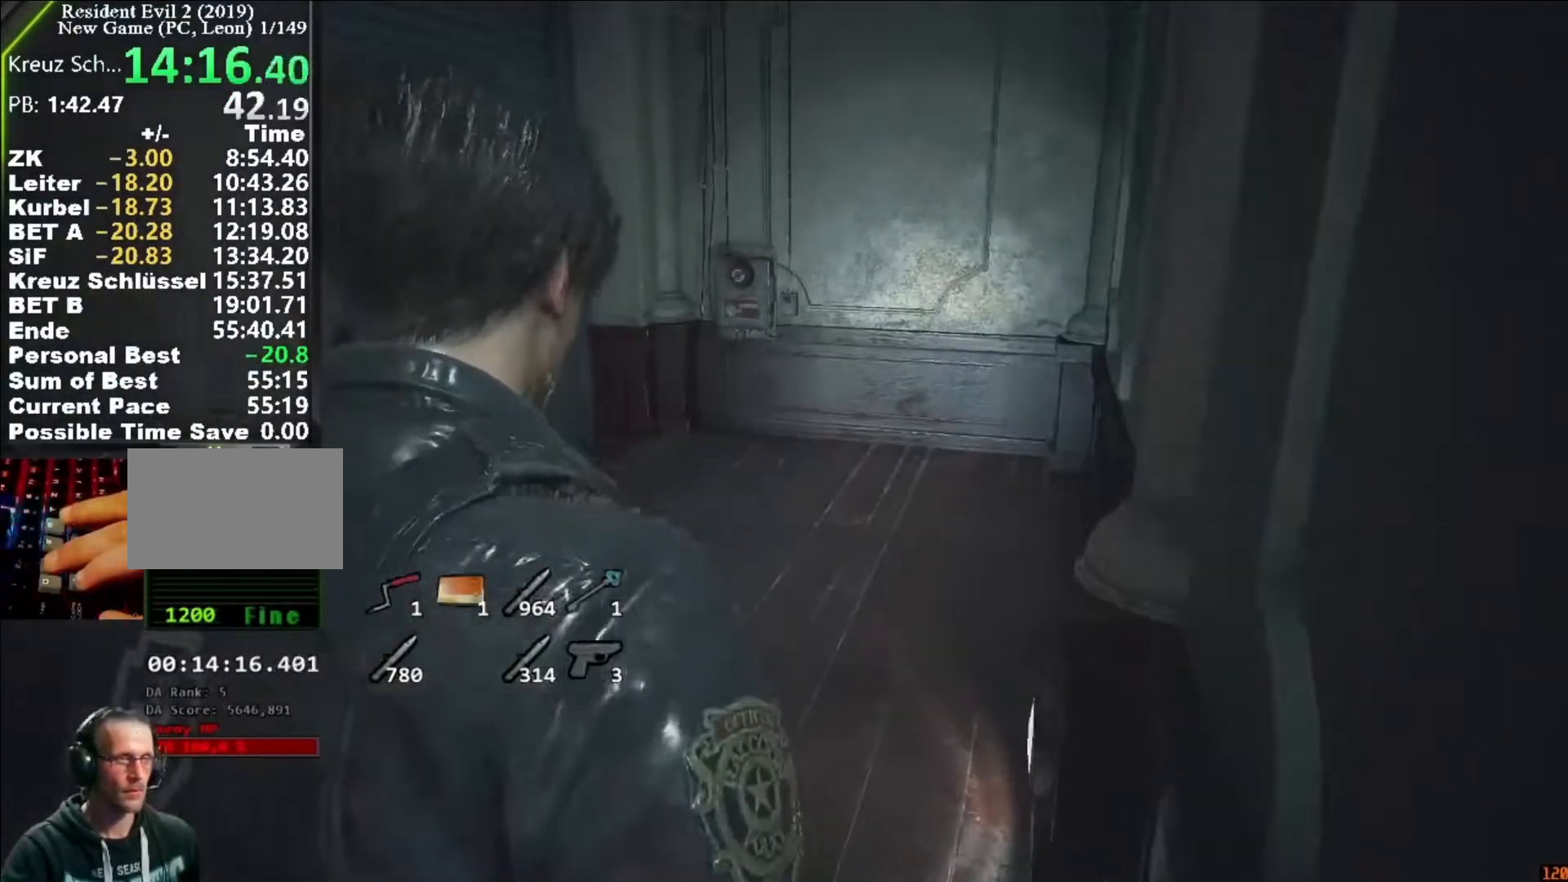
{"keys": ["shift", "w"], "mouse": [], "events": []}
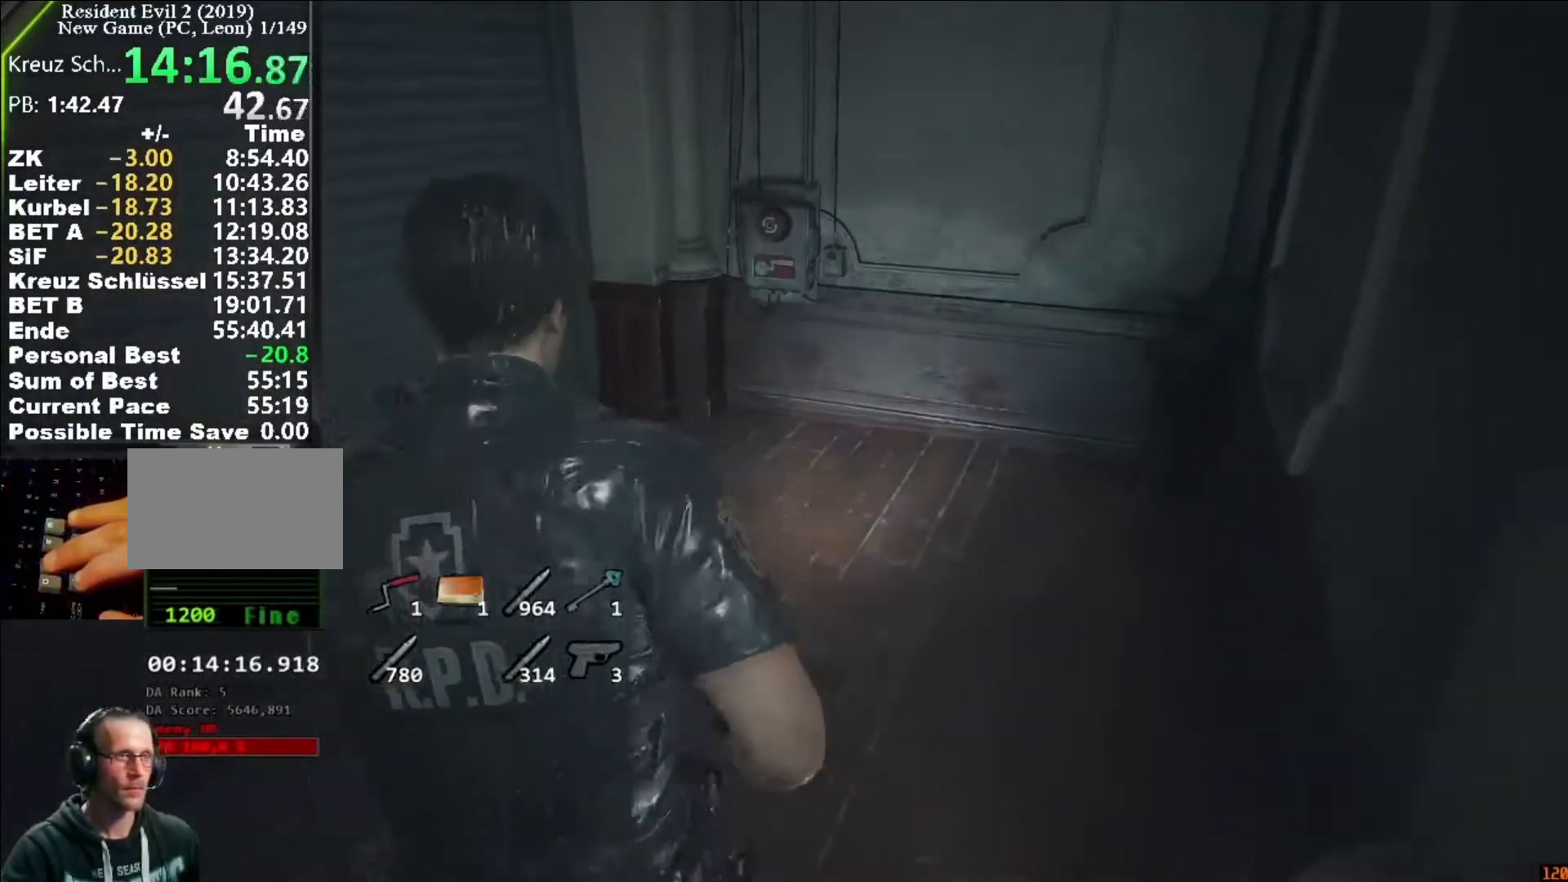
{"keys": ["shift", "w"], "mouse": [], "events": [[417, "mouse_left", "down"], [483, "mouse_left", "up"]]}
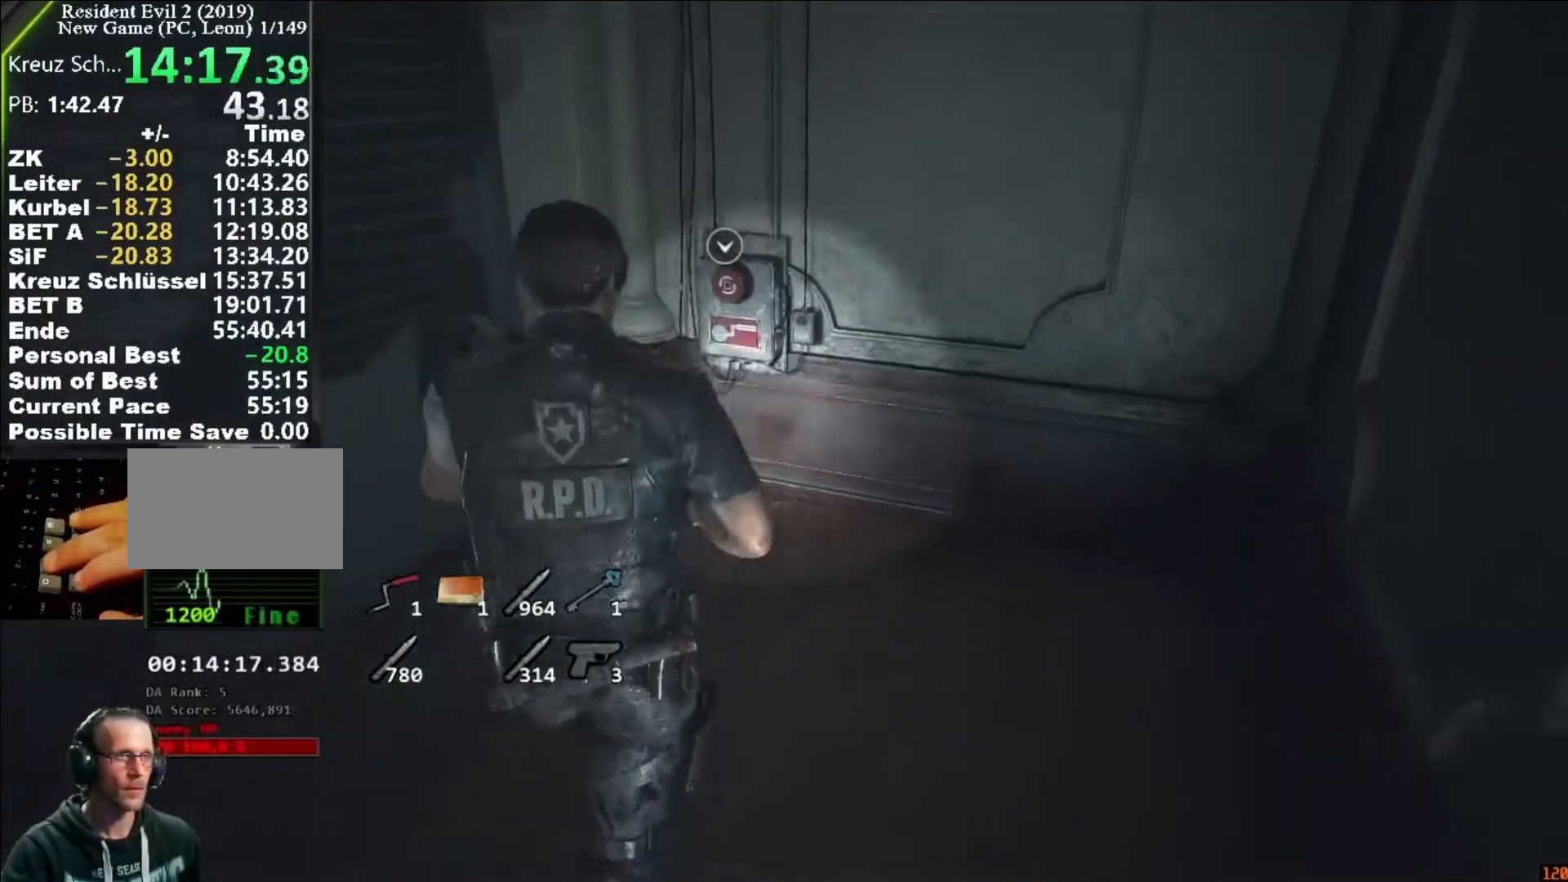
{"keys": [], "mouse": [], "events": [[50, "mouse_left", "down"], [150, "mouse_left", "up"], [317, "shift", "up"], [317, "w", "up"], [383, "mouse_left", "down"], [417, "f", "down"], [417, "mouse_left", "up"], [483, "f", "up"]]}
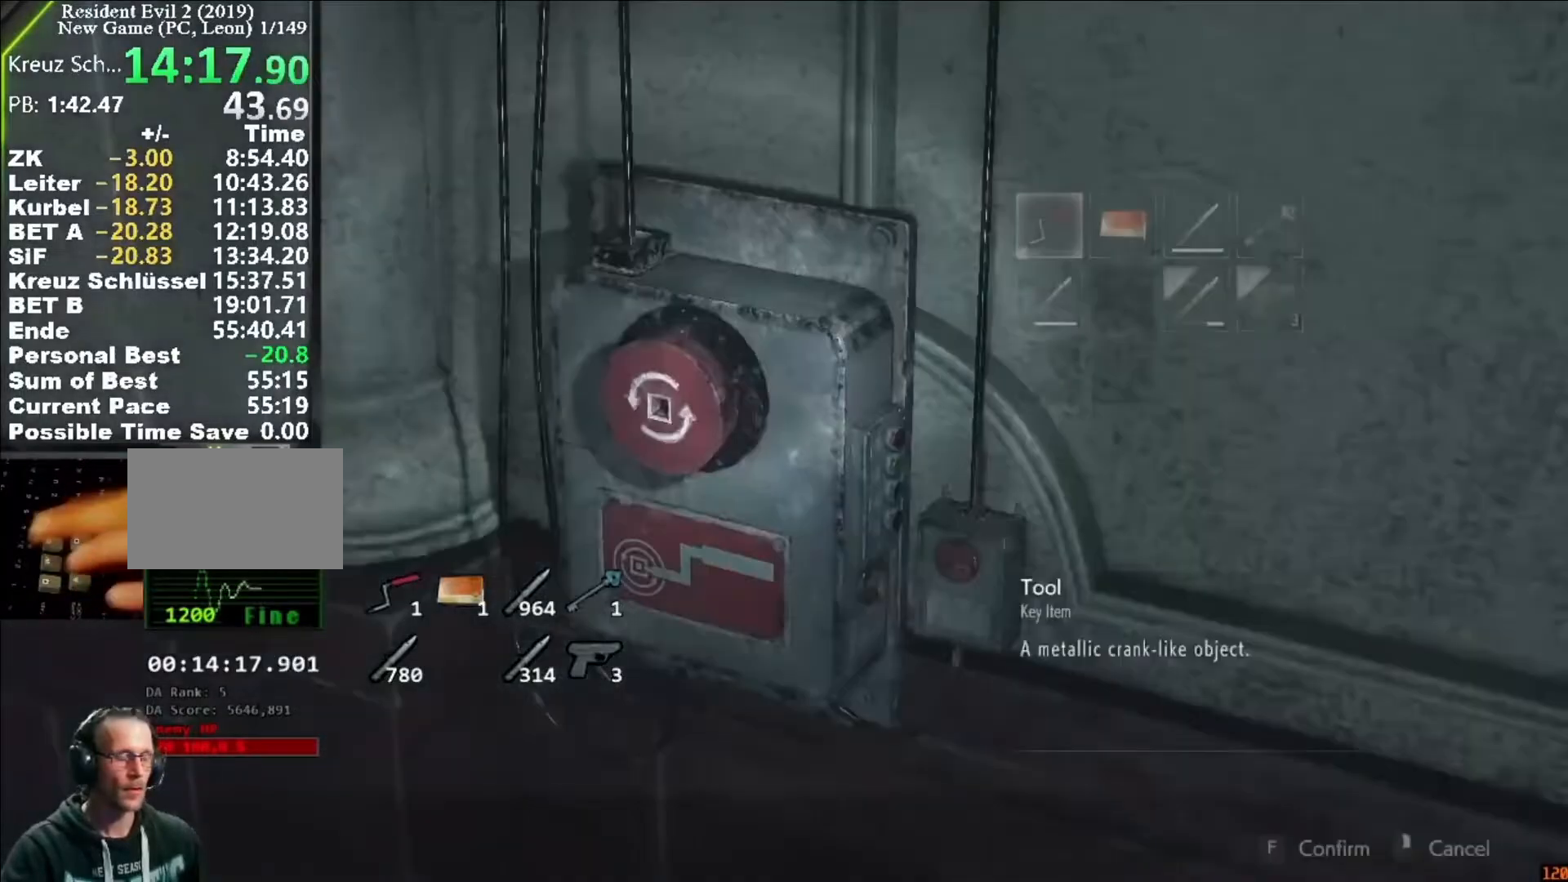
{"keys": [], "mouse": [], "events": [[17, "mouse_left", "down"], [50, "mouse_left", "up"], [117, "f", "down"], [117, "mouse_left", "down"], [150, "f", "up"], [217, "f", "down"], [217, "mouse_left", "up"], [250, "mouse_left", "down"], [283, "f", "up"], [283, "mouse_left", "up"]]}